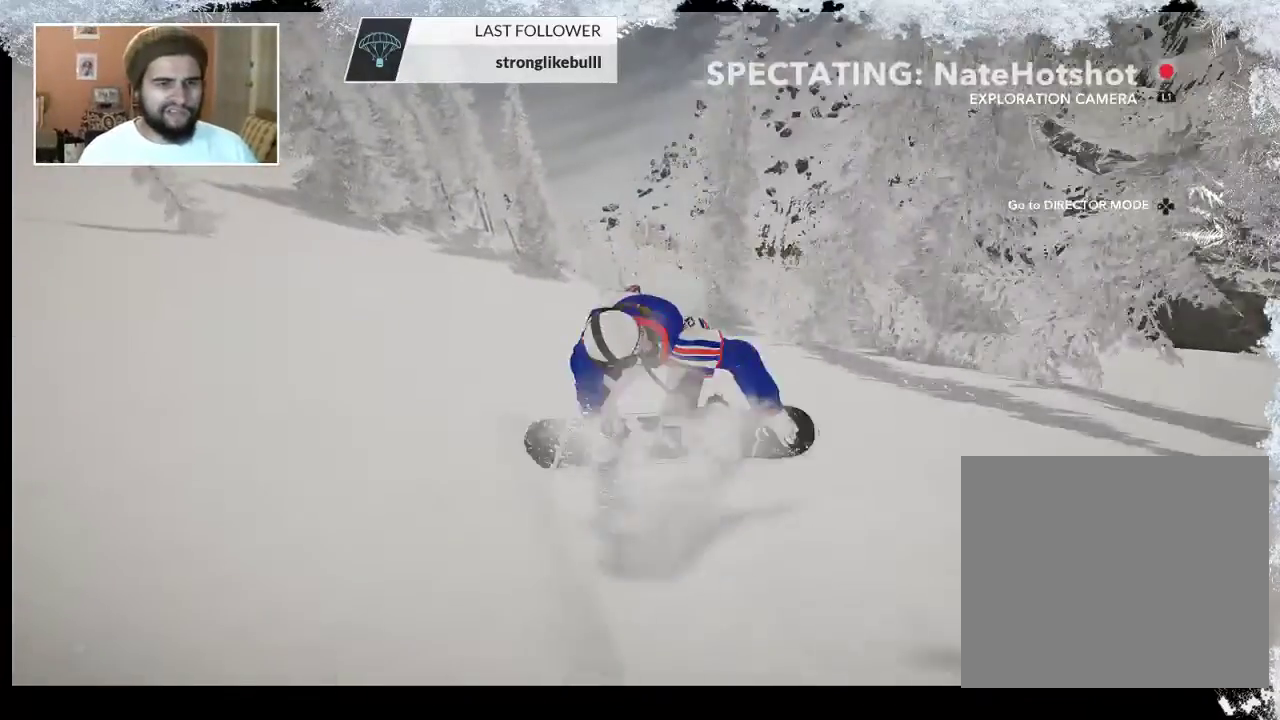
Gameplay with a controller (PlayStation layout); each line is a JSON object with the inputs held at the frame after it. "events" lists button and stick changes between this image and that frame as [ms after this image, input, new state], when the widget could be followed in between.
{"buttons": [], "left_stick": "center", "right_stick": "center", "events": [[267, "CIRCLE", "down"], [400, "CIRCLE", "up"]]}
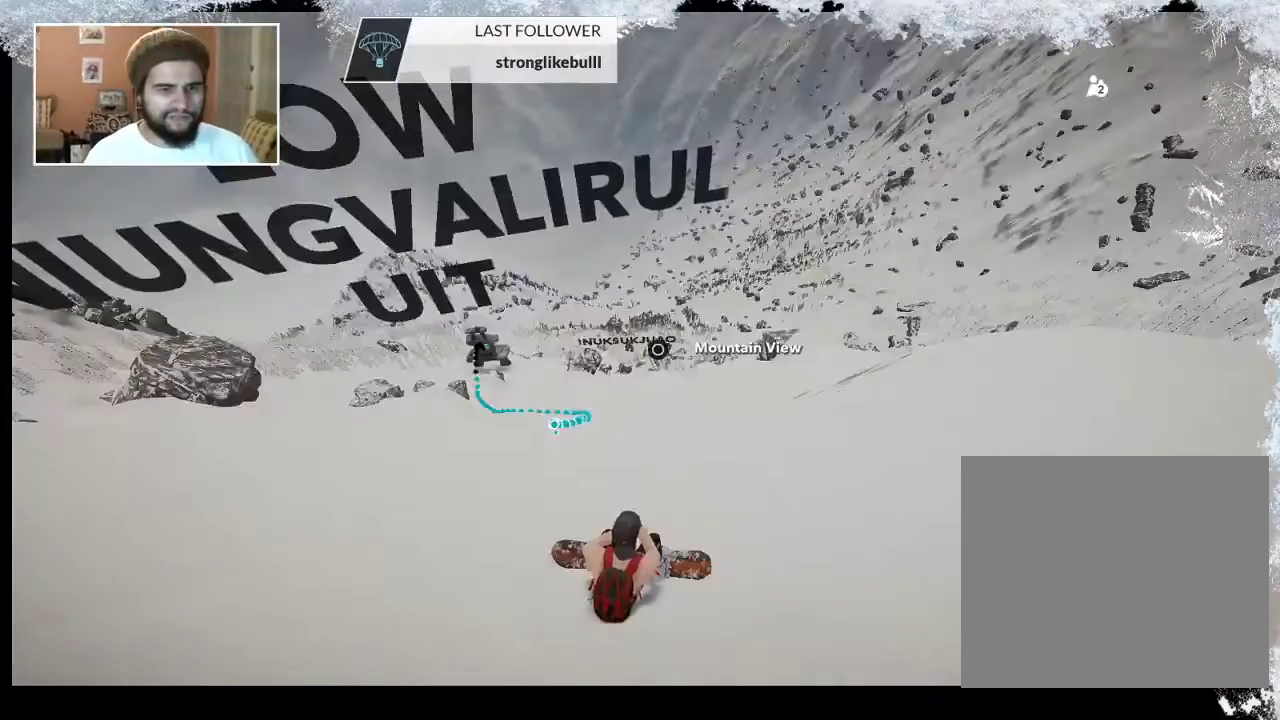
{"buttons": ["CIRCLE"], "left_stick": "center", "right_stick": "center", "events": [[500, "CIRCLE", "down"]]}
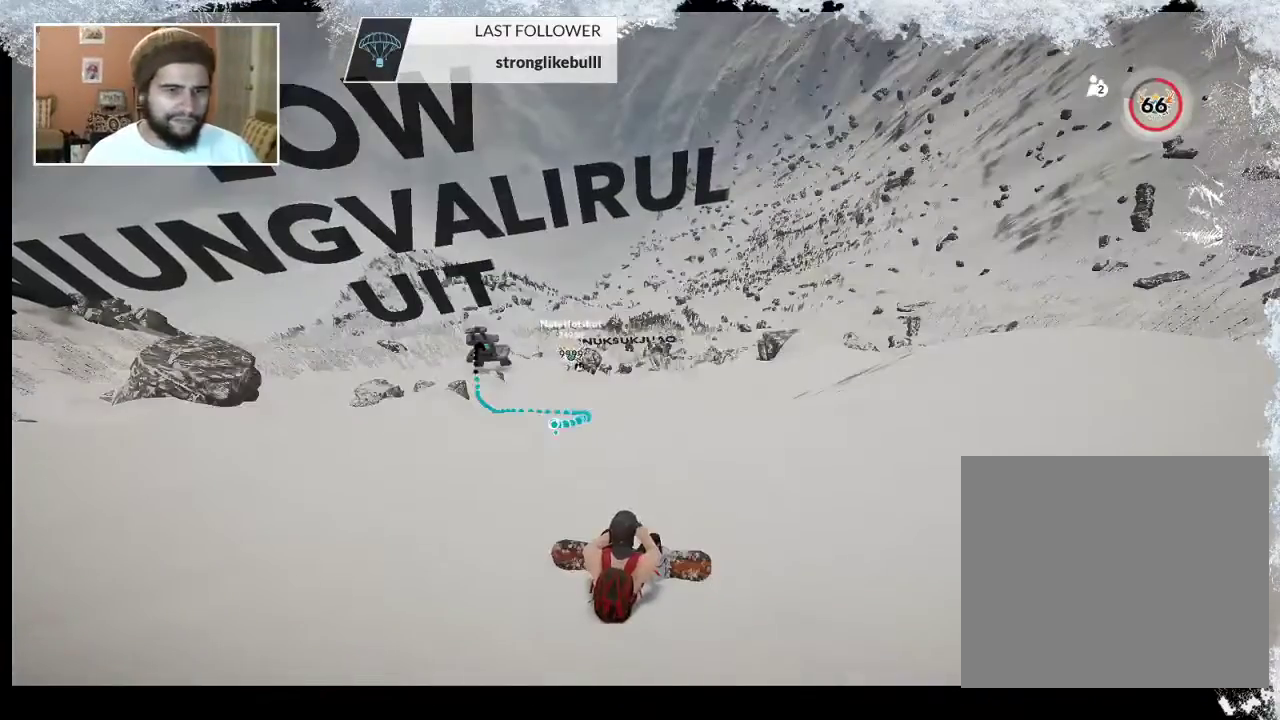
{"buttons": ["CIRCLE"], "left_stick": "center", "right_stick": "center", "events": []}
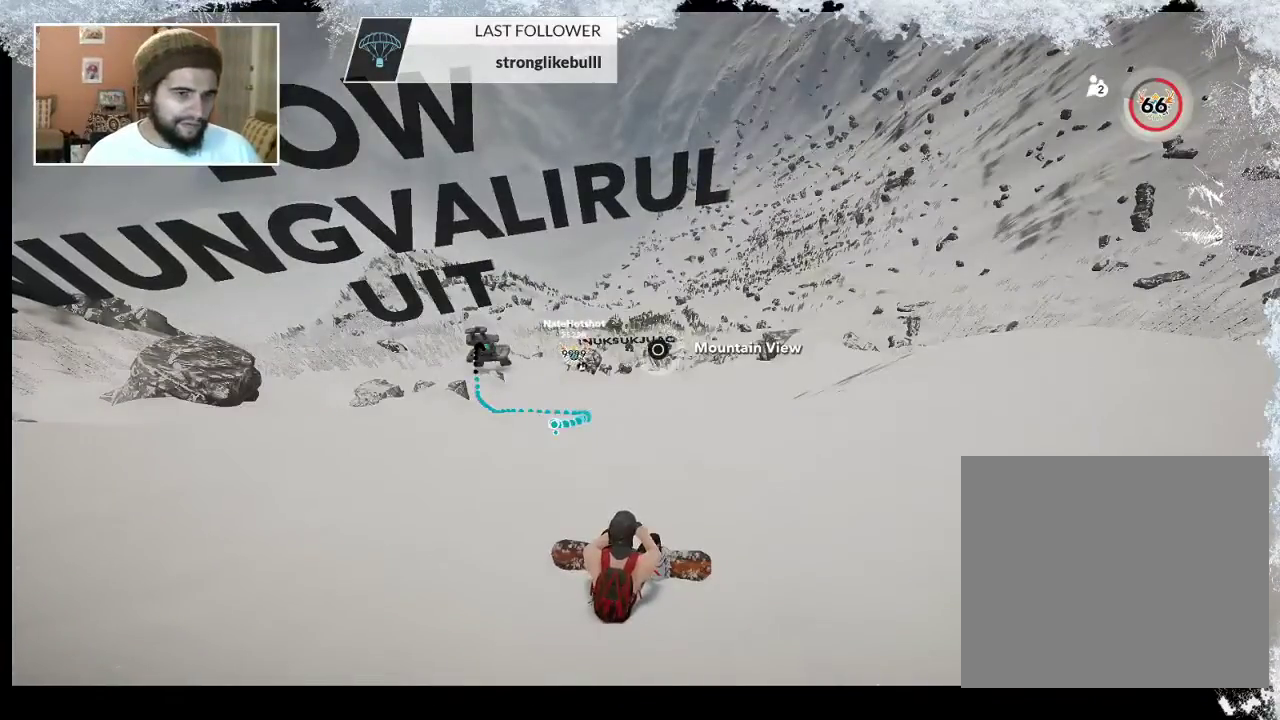
{"buttons": ["CIRCLE"], "left_stick": "center", "right_stick": "center", "events": []}
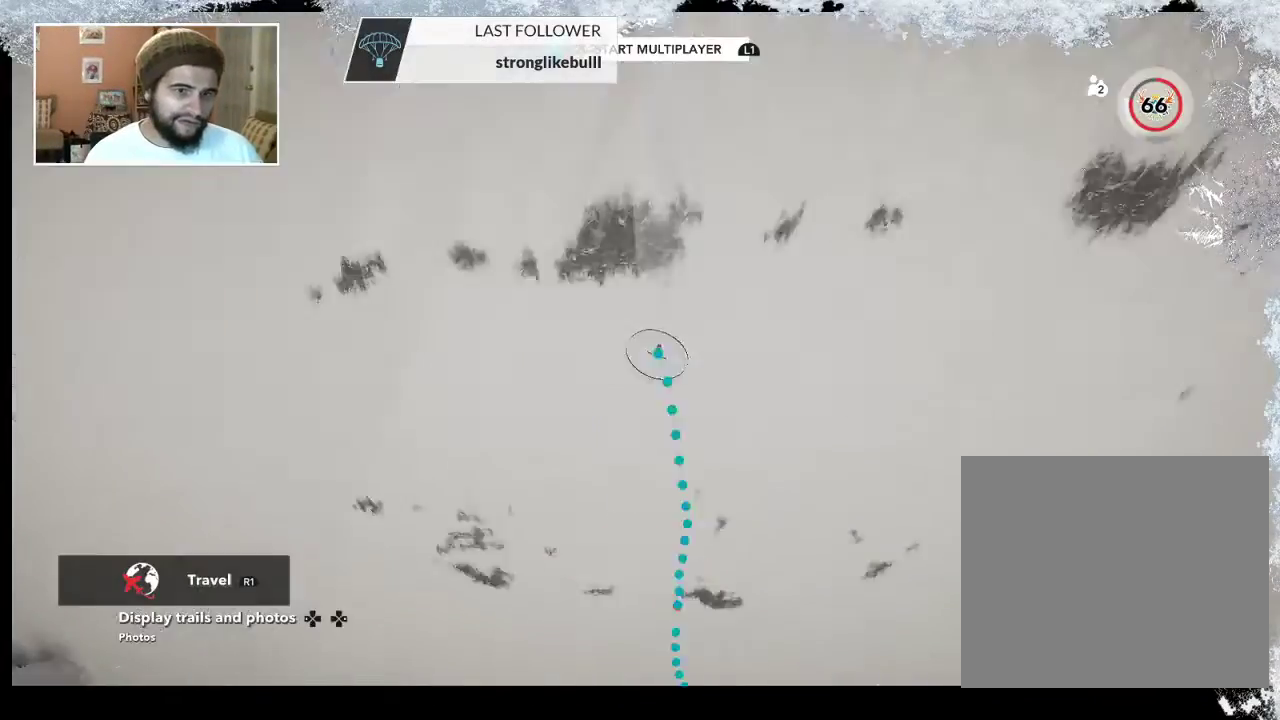
{"buttons": [], "left_stick": "up-right", "right_stick": "center", "events": [[100, "CIRCLE", "up"], [500, "left_stick", "up-right"]]}
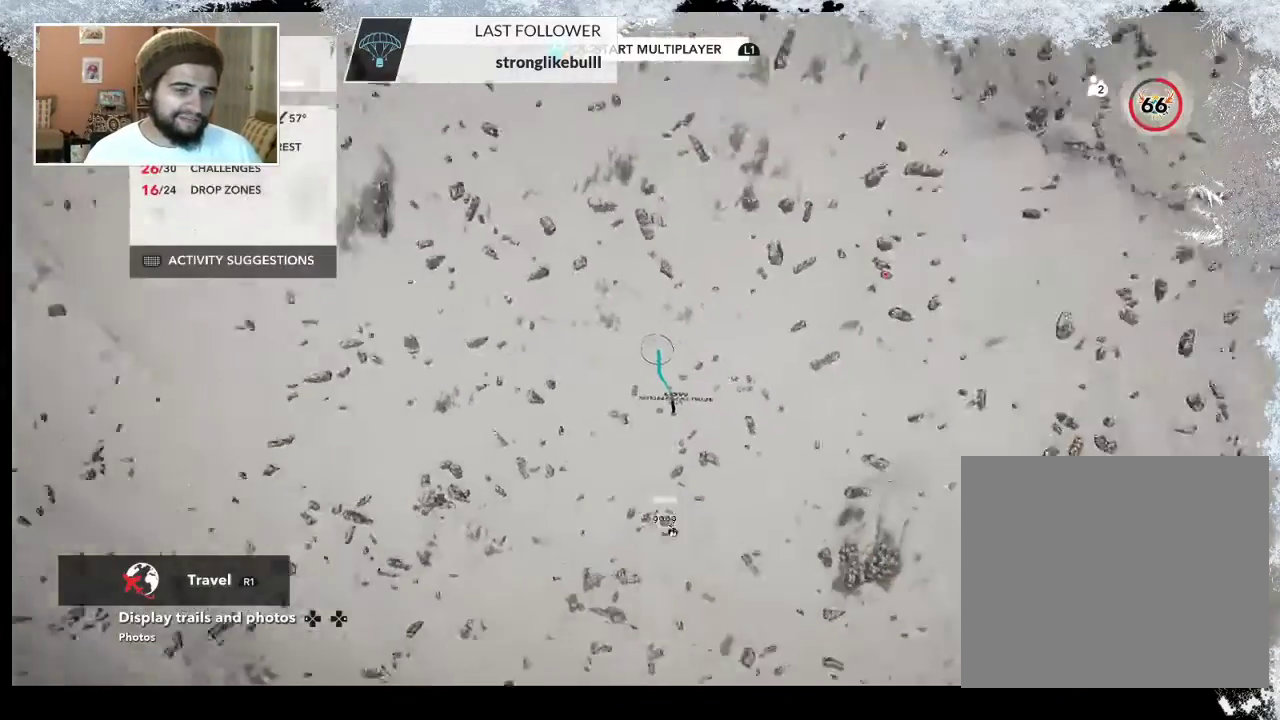
{"buttons": [], "left_stick": "up-right", "right_stick": "up-left", "events": [[67, "right_stick", "up-left"]]}
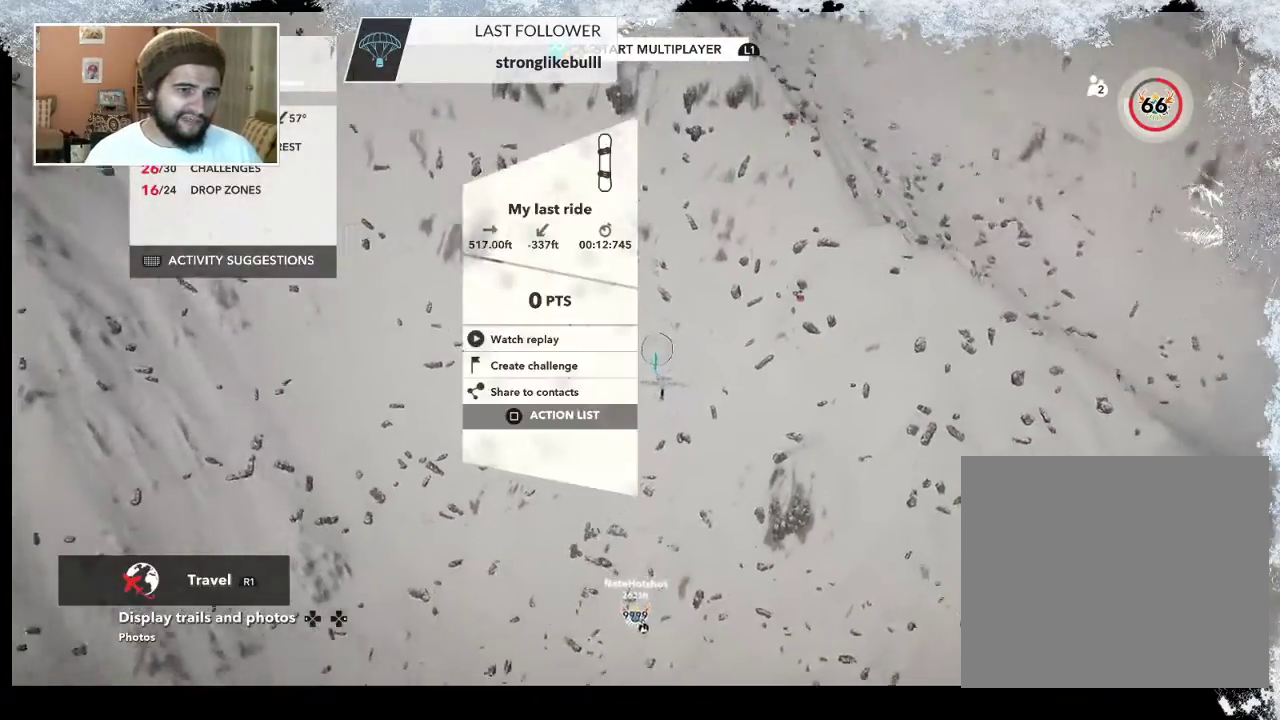
{"buttons": ["L2"], "left_stick": "up", "right_stick": "up-left", "events": [[100, "left_stick", "up"], [233, "L2", "down"]]}
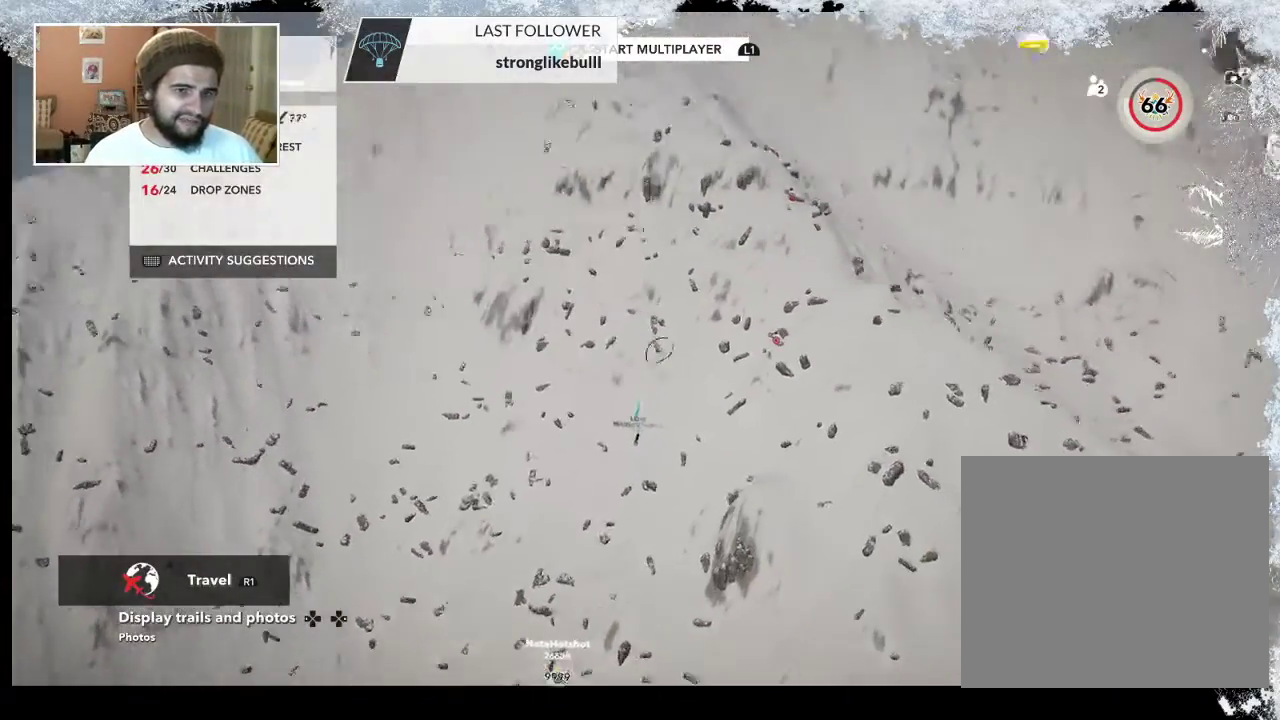
{"buttons": [], "left_stick": "up", "right_stick": "left", "events": [[233, "right_stick", "left"], [400, "L2", "up"]]}
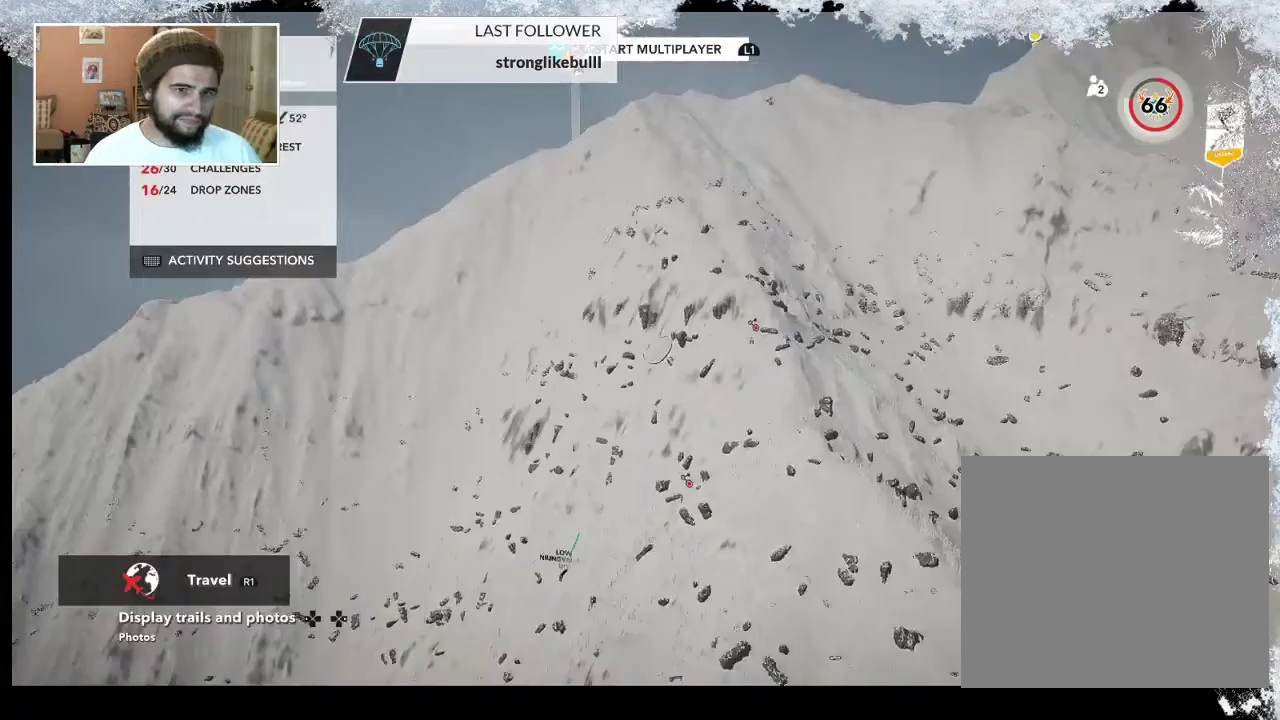
{"buttons": [], "left_stick": "up", "right_stick": "down-right", "events": [[33, "right_stick", "down-left"], [167, "right_stick", "center"], [300, "right_stick", "down-right"]]}
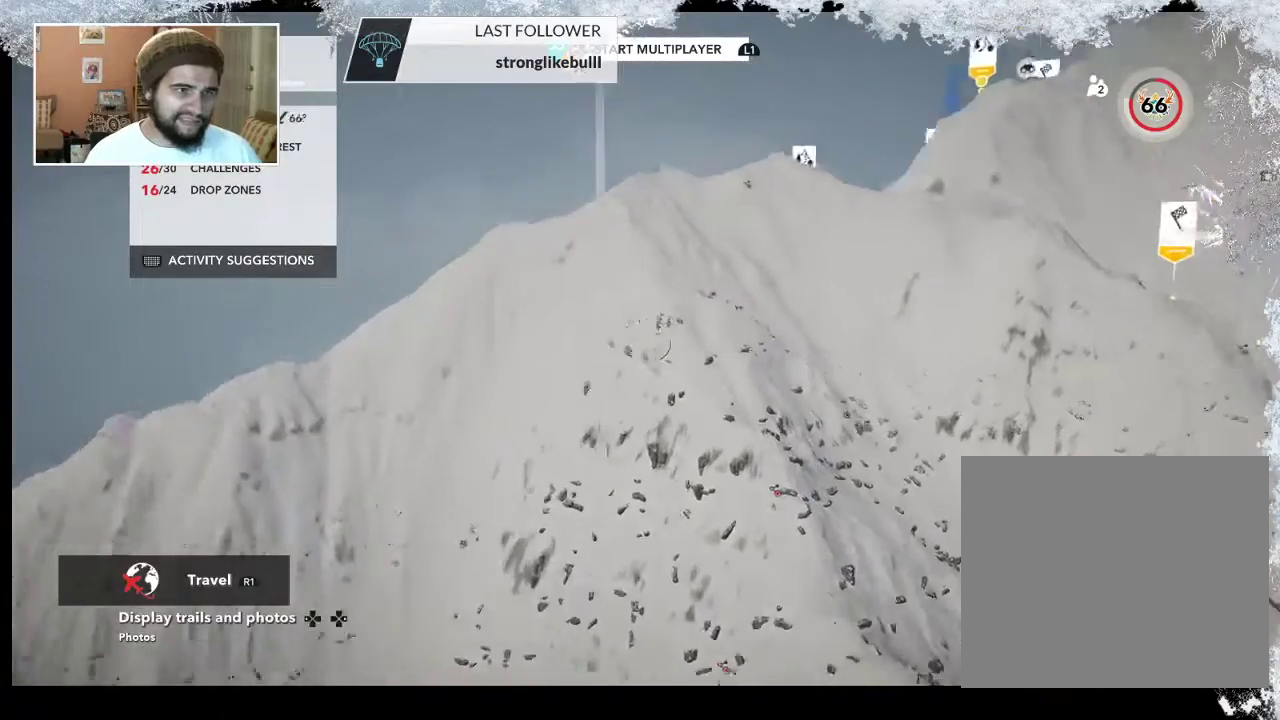
{"buttons": [], "left_stick": "up-left", "right_stick": "down-right", "events": [[267, "left_stick", "up-left"]]}
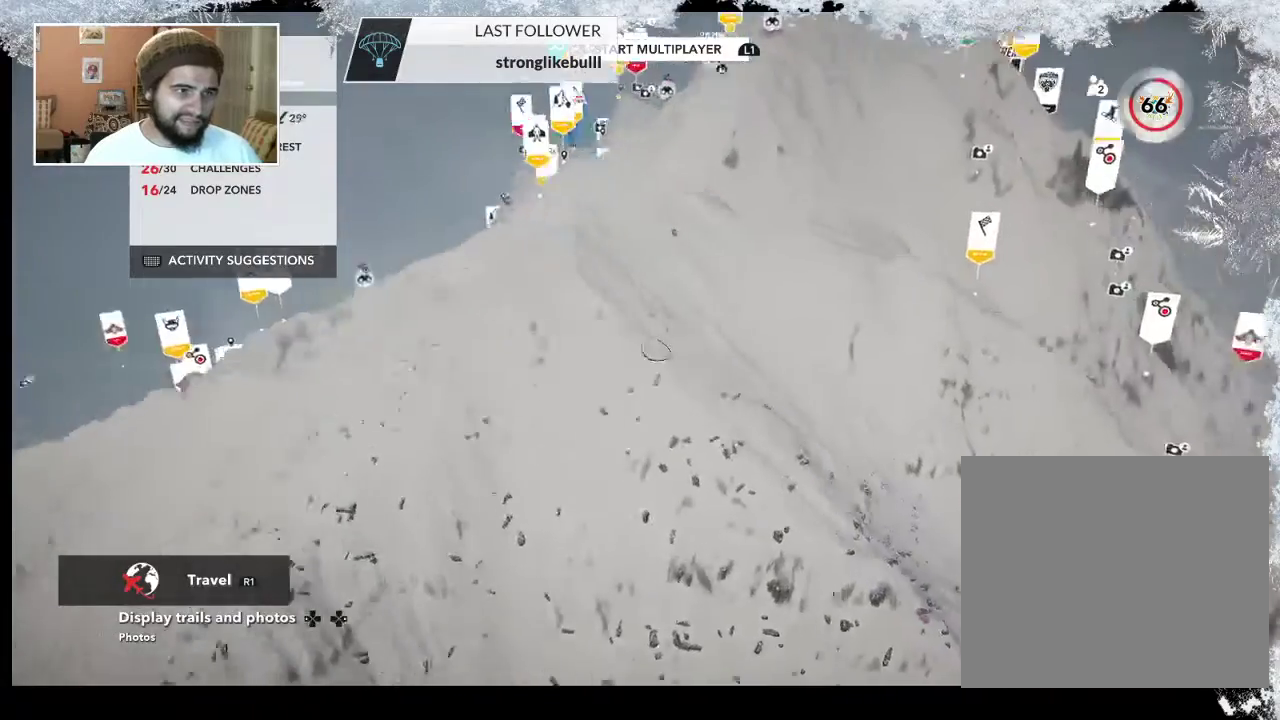
{"buttons": [], "left_stick": "up-left", "right_stick": "right", "events": [[233, "right_stick", "right"]]}
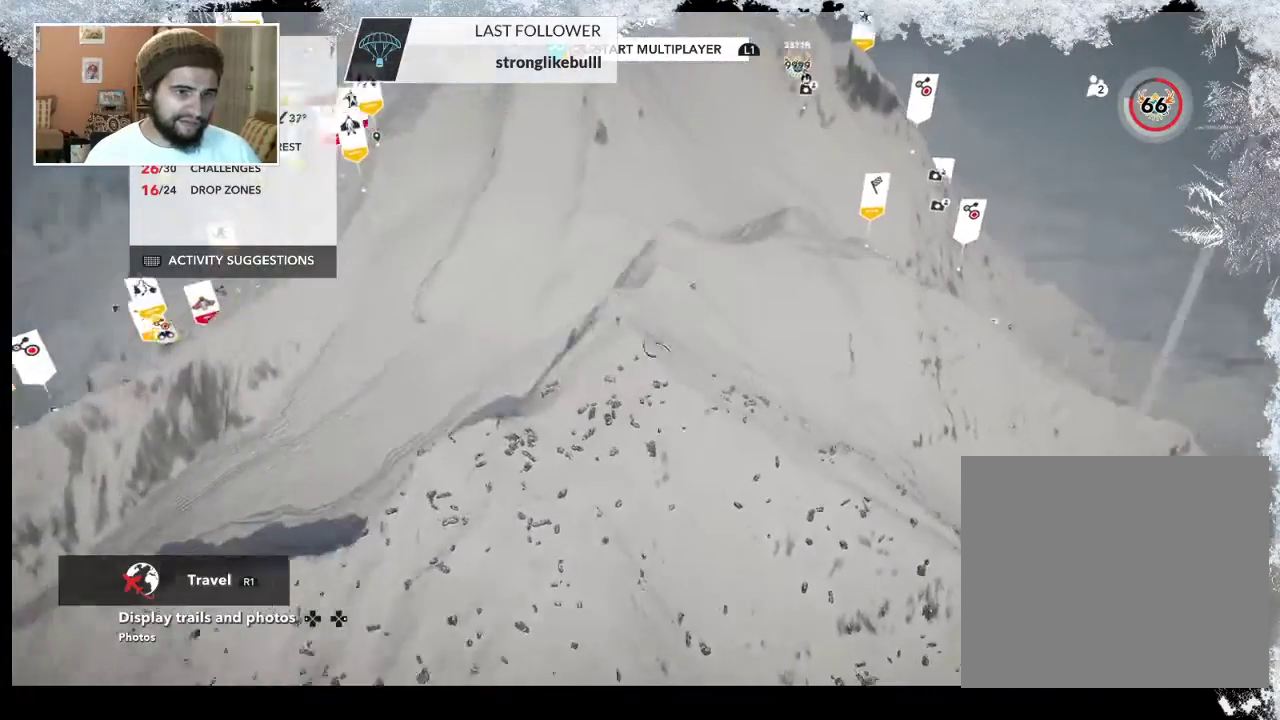
{"buttons": [], "left_stick": "left", "right_stick": "down-right", "events": [[67, "right_stick", "down-right"], [100, "left_stick", "left"]]}
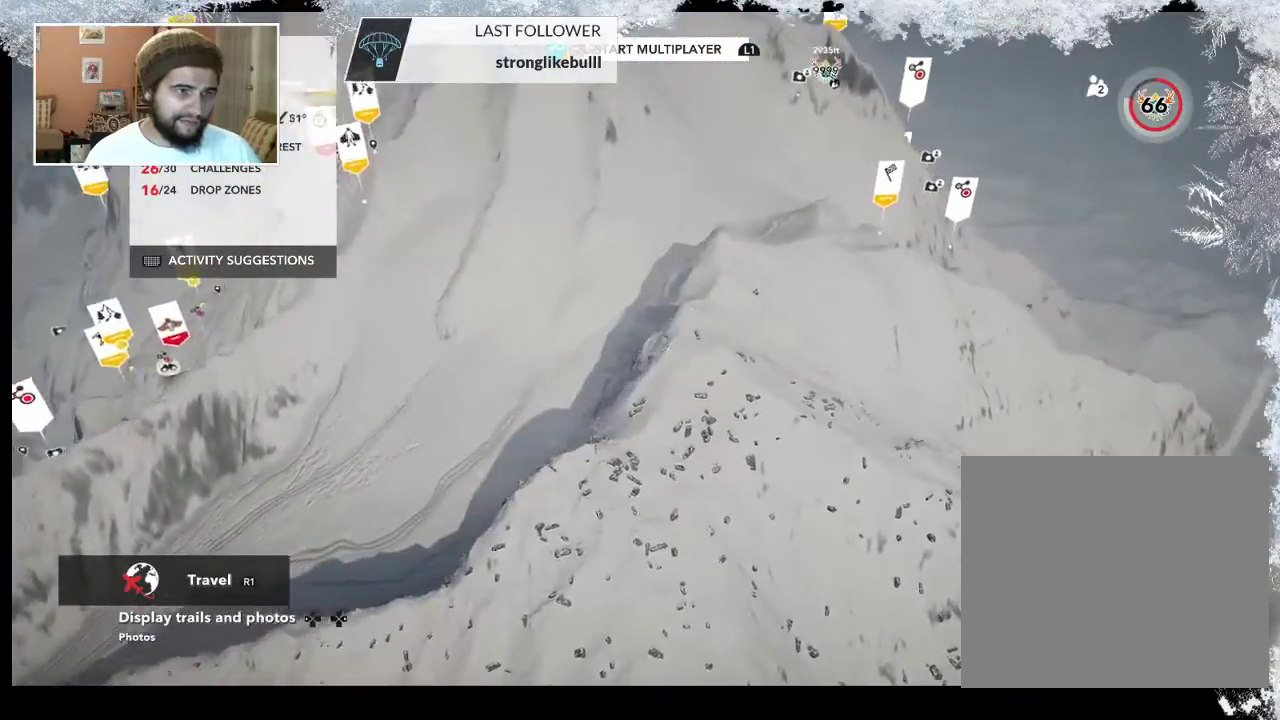
{"buttons": [], "left_stick": "right", "right_stick": "down-right", "events": [[100, "left_stick", "up-left"], [200, "left_stick", "center"], [267, "left_stick", "right"]]}
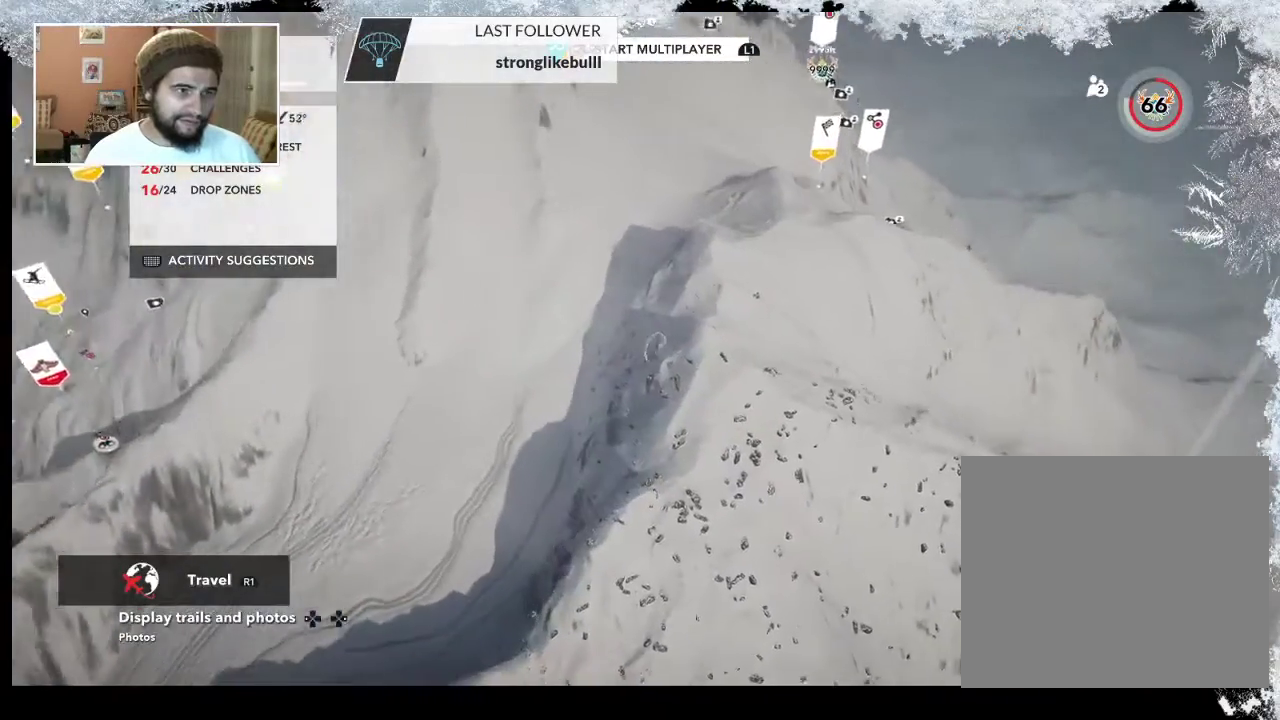
{"buttons": [], "left_stick": "up-right", "right_stick": "left", "events": [[200, "right_stick", "center"], [400, "right_stick", "left"], [467, "left_stick", "up-right"]]}
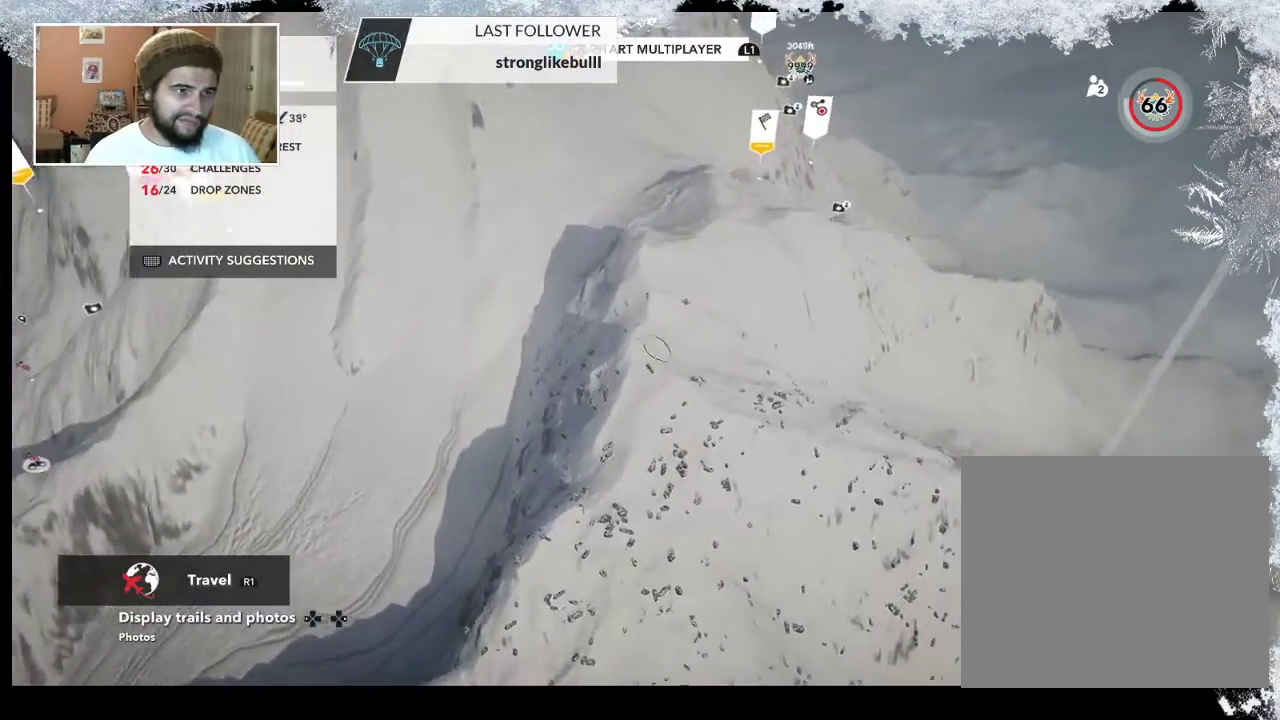
{"buttons": [], "left_stick": "up-right", "right_stick": "left", "events": []}
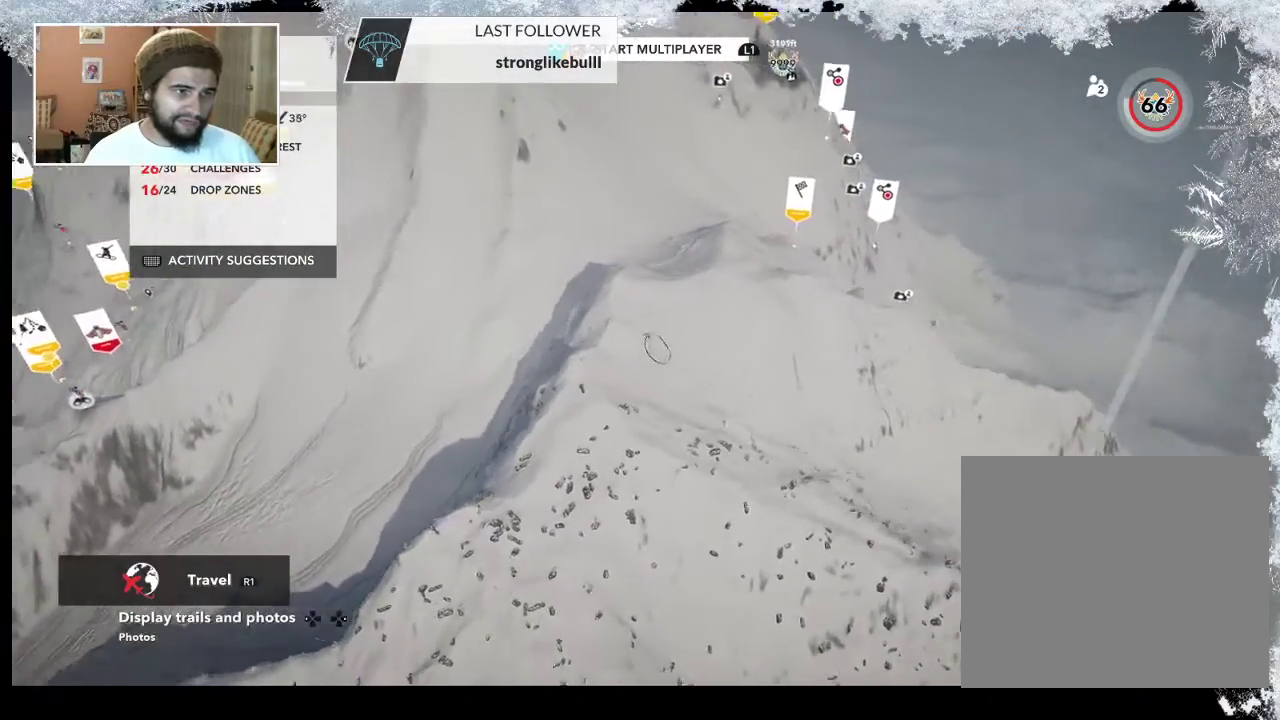
{"buttons": [], "left_stick": "up-right", "right_stick": "center", "events": [[133, "right_stick", "center"]]}
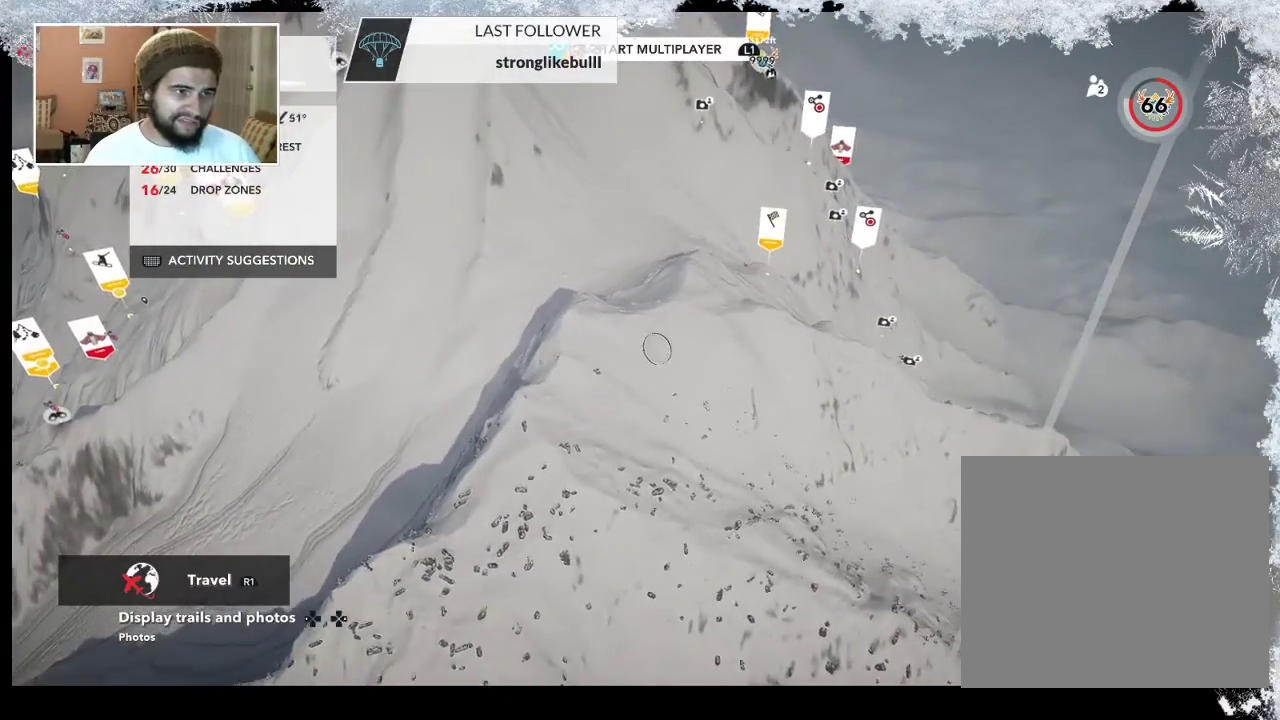
{"buttons": [], "left_stick": "center", "right_stick": "center", "events": [[200, "left_stick", "center"]]}
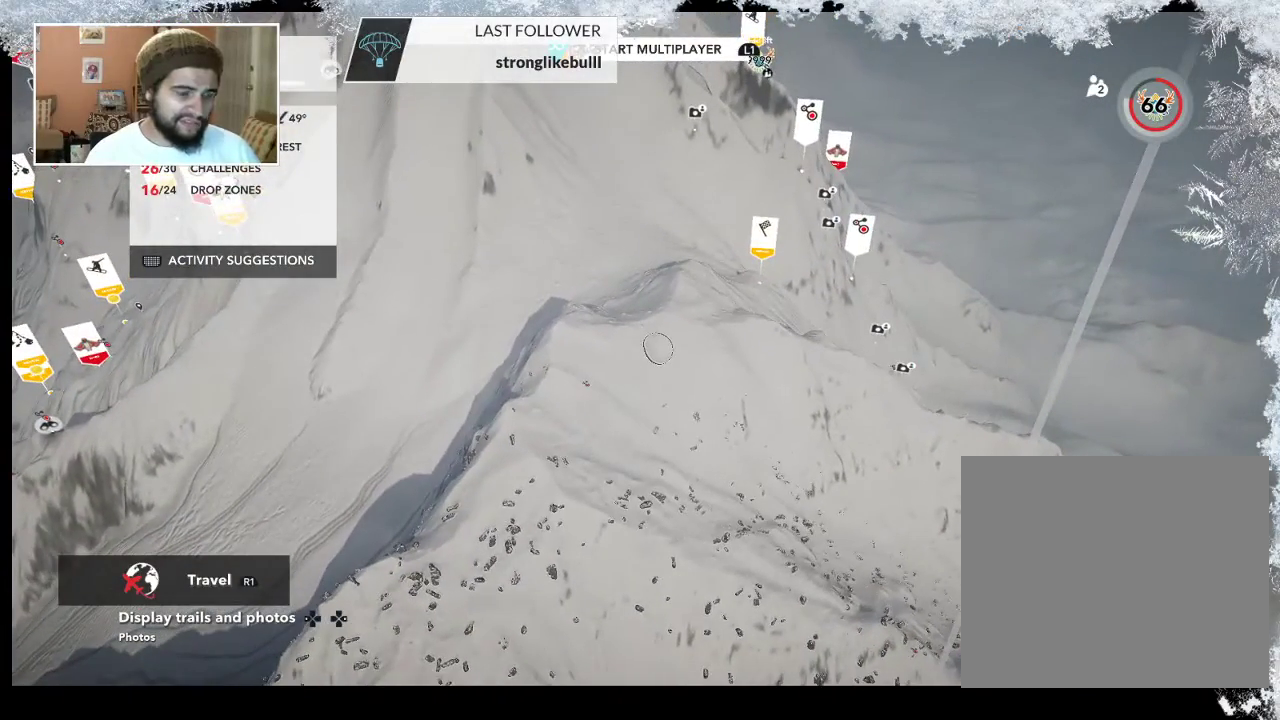
{"buttons": [], "left_stick": "center", "right_stick": "center", "events": []}
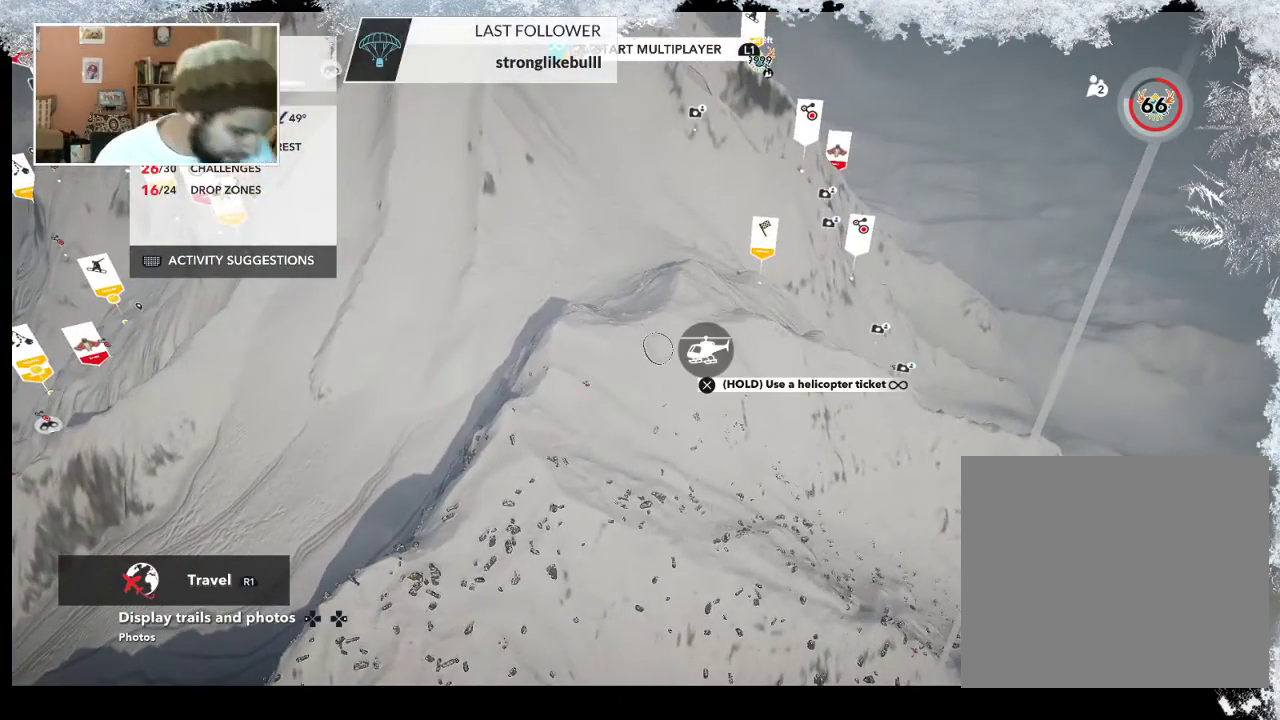
{"buttons": [], "left_stick": "center", "right_stick": "center", "events": []}
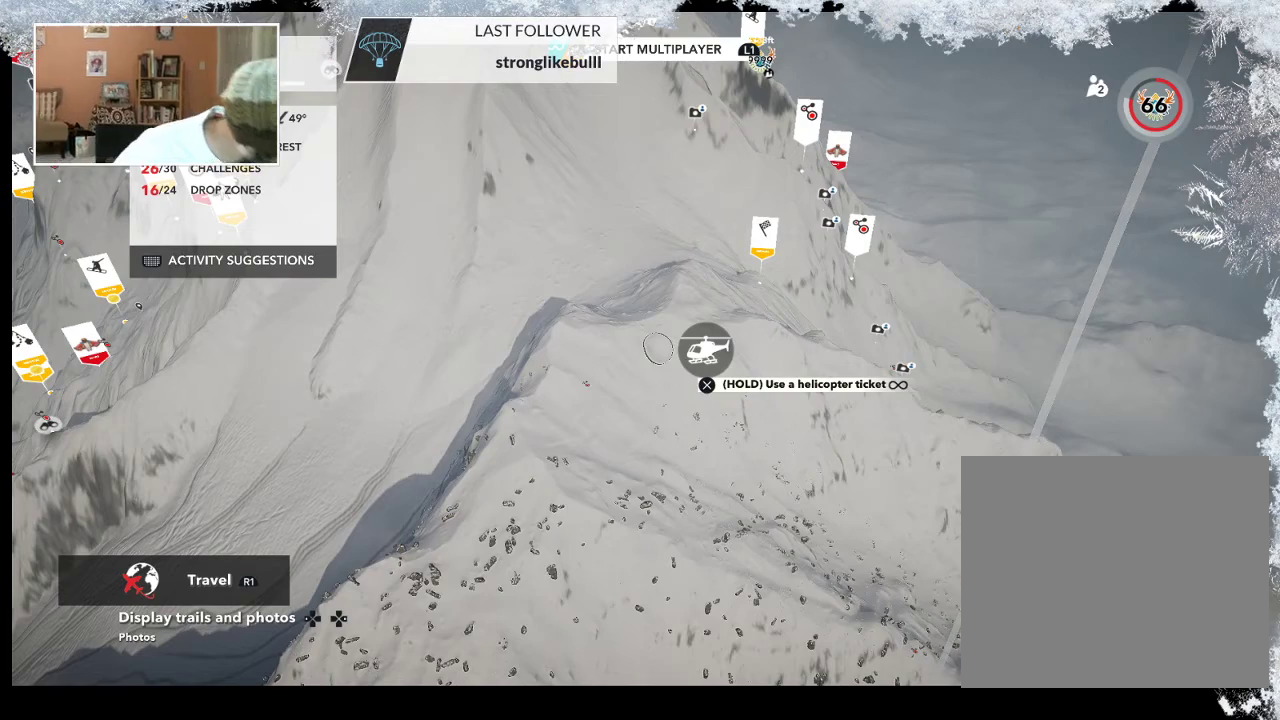
{"buttons": [], "left_stick": "center", "right_stick": "center", "events": []}
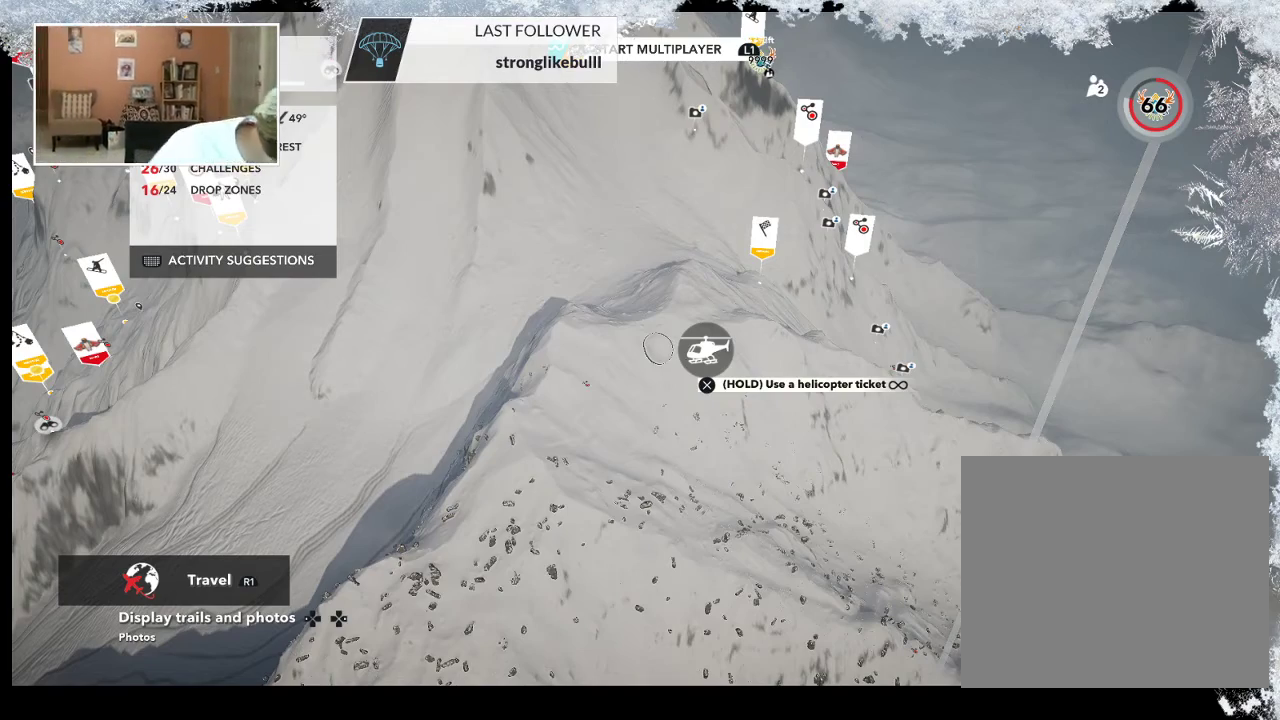
{"buttons": [], "left_stick": "center", "right_stick": "center", "events": []}
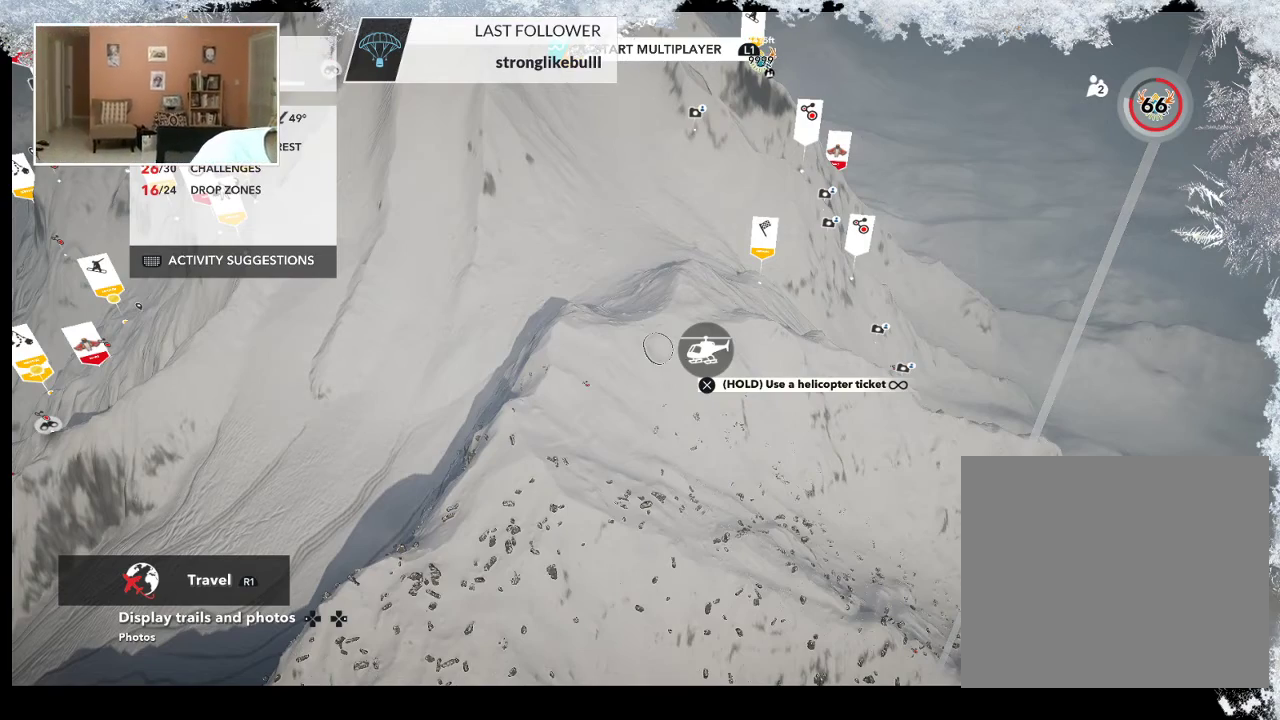
{"buttons": [], "left_stick": "center", "right_stick": "center", "events": []}
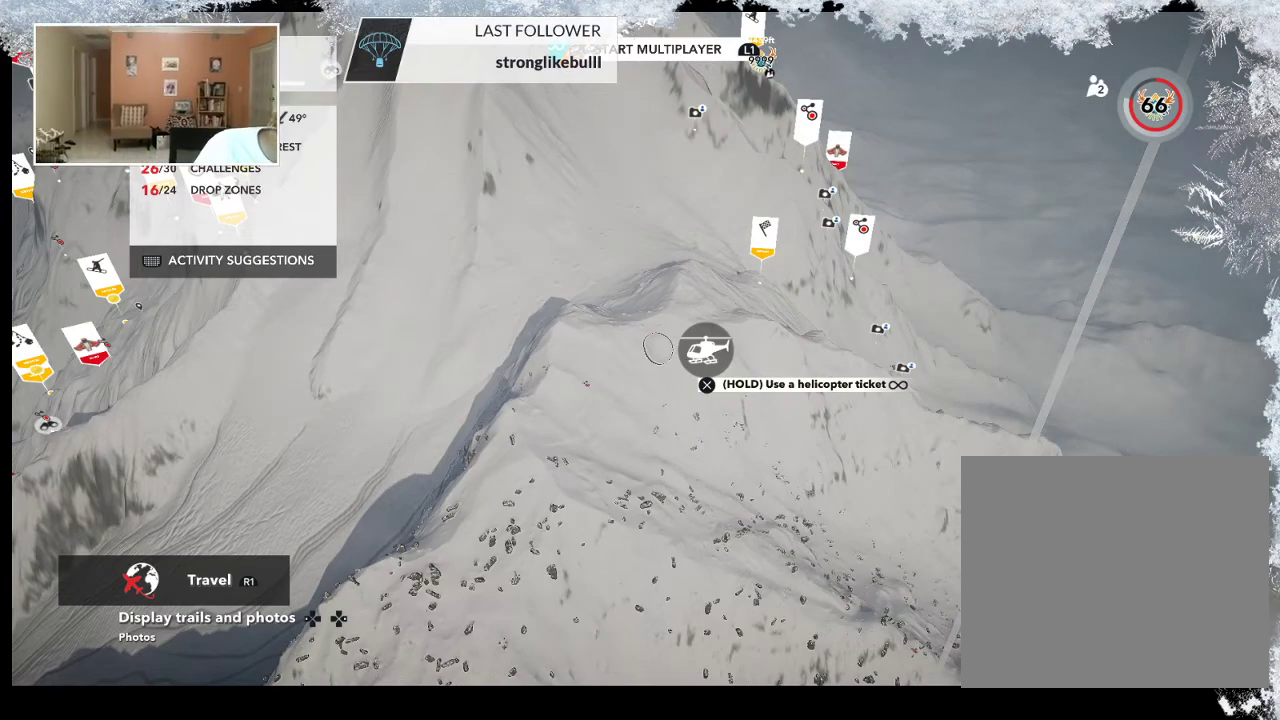
{"buttons": [], "left_stick": "center", "right_stick": "center", "events": []}
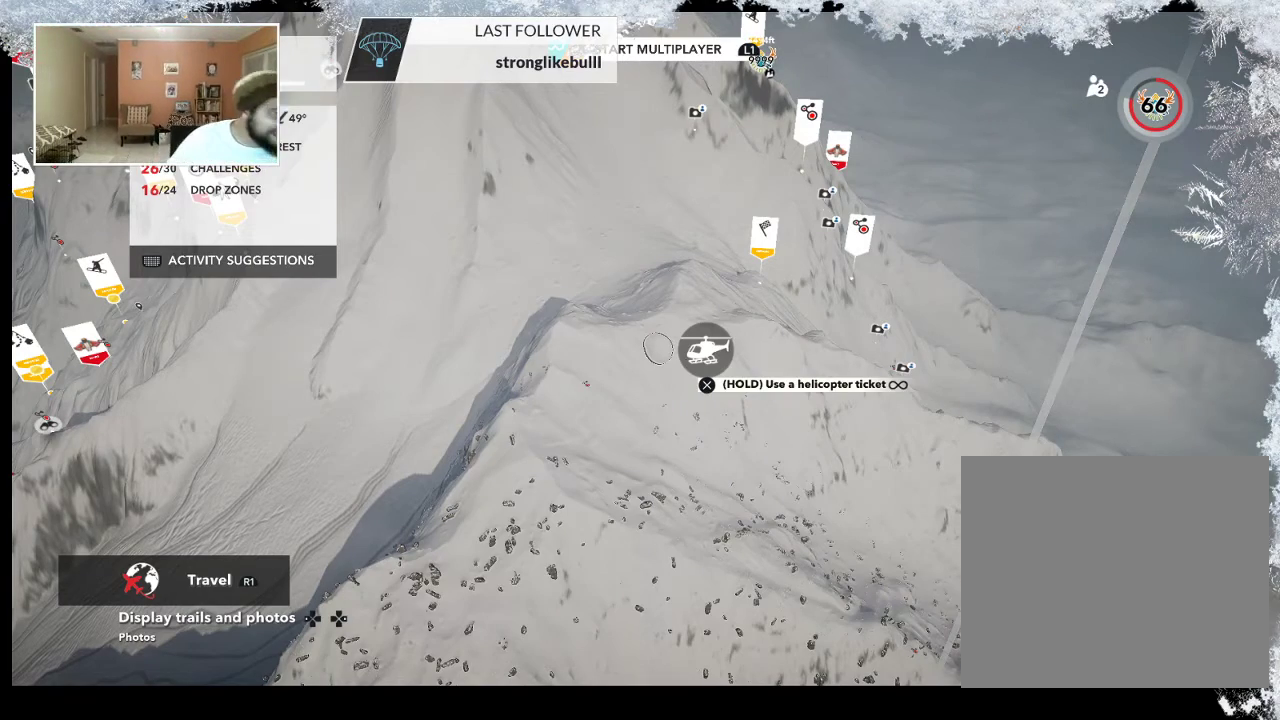
{"buttons": [], "left_stick": "down-left", "right_stick": "center", "events": [[133, "left_stick", "down-left"]]}
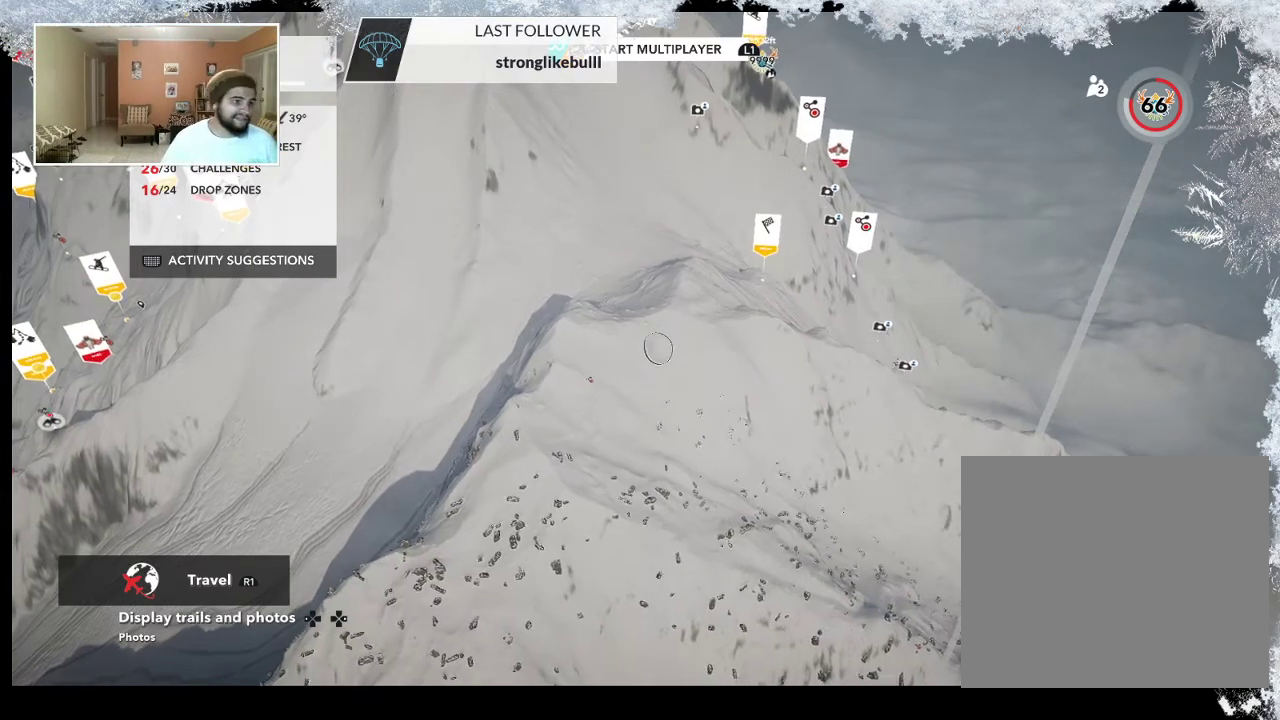
{"buttons": [], "left_stick": "down-left", "right_stick": "center", "events": []}